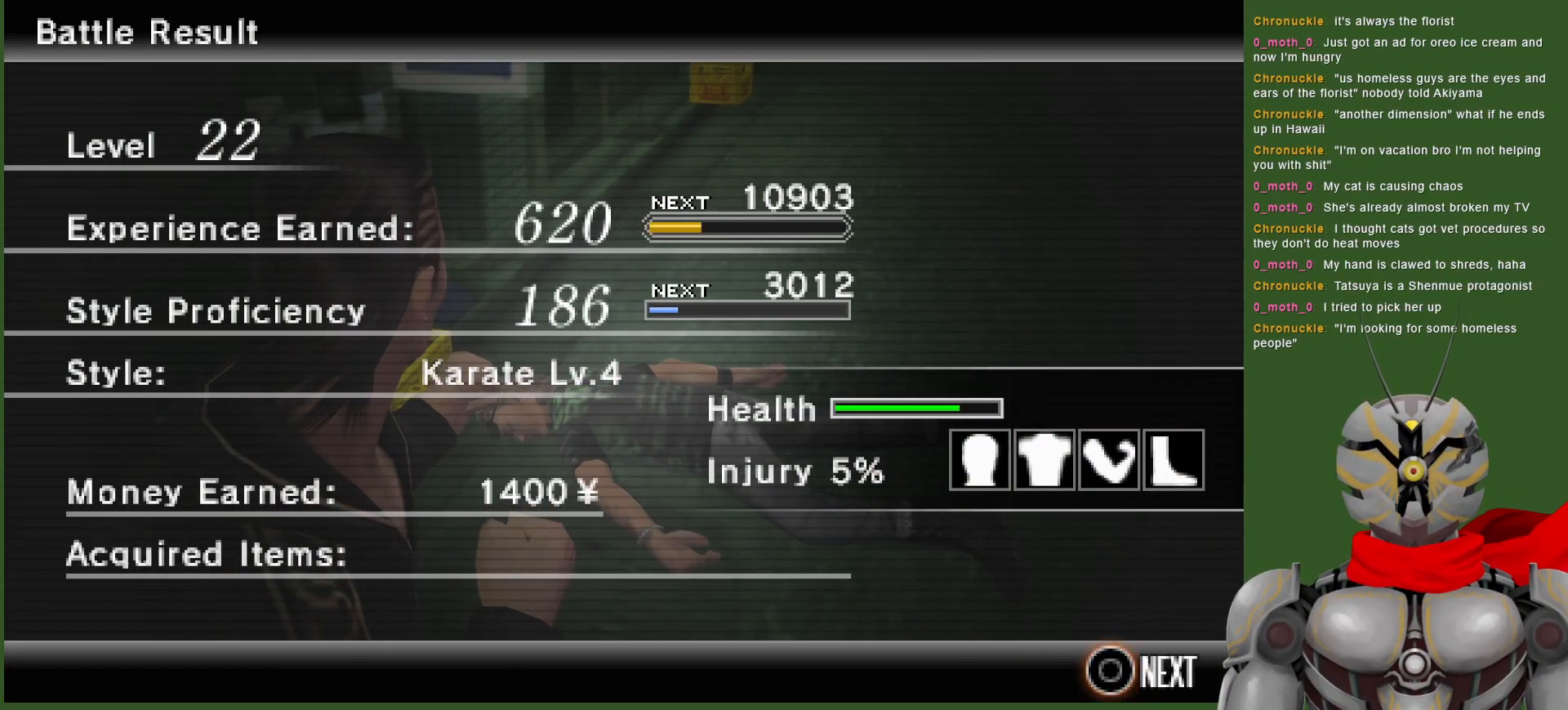
Gameplay with a controller (PlayStation layout); each line is a JSON object with the inputs held at the frame after it (dt_ms = milliseconds from this image to that frame). "events" lists button and stick changes between this image and that frame as [ms after this image, input, new state], when the widget could be followed in between.
{"dt_ms": 500, "buttons": [], "left_stick": "center", "right_stick": "center", "events": [[50, "CIRCLE", "down"], [183, "CIRCLE", "up"]]}
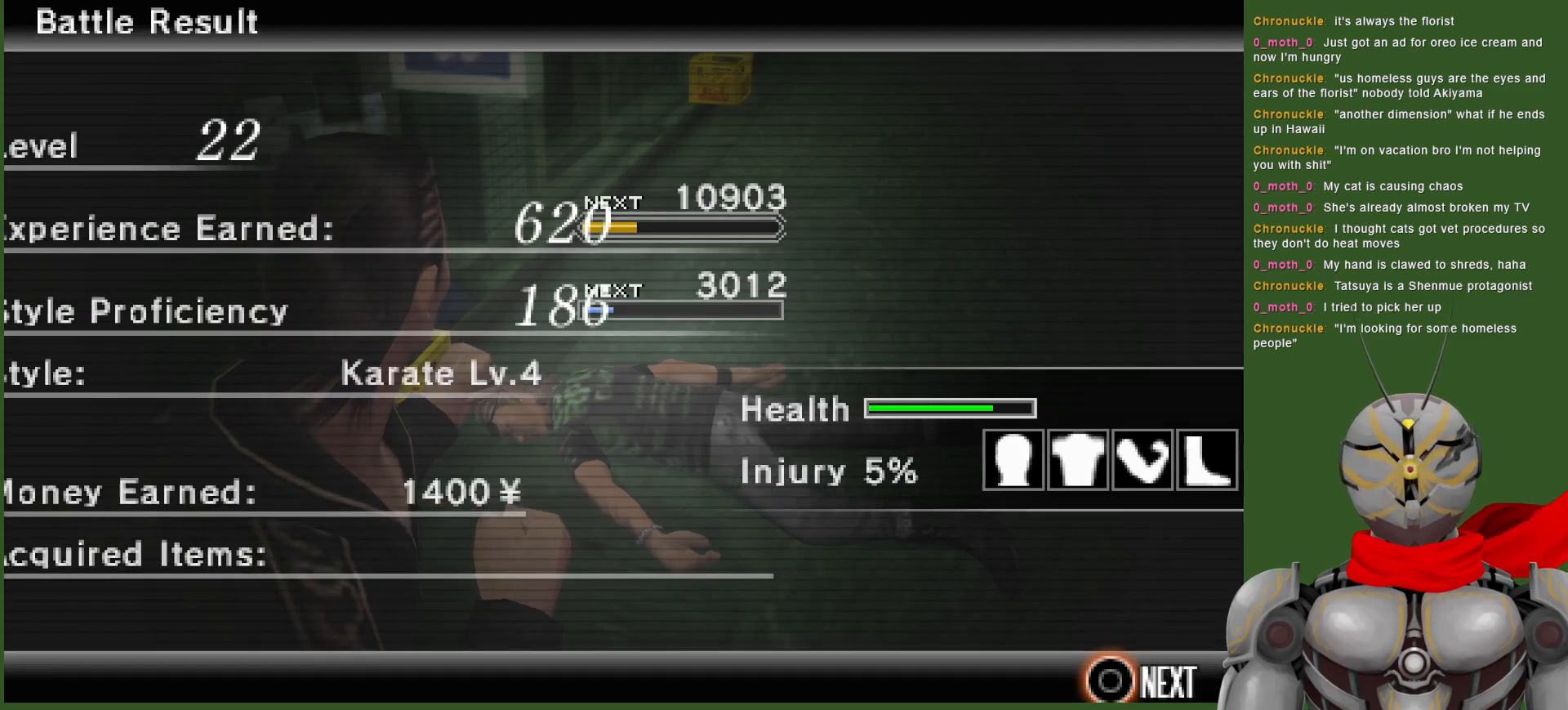
{"dt_ms": 500, "buttons": [], "left_stick": "center", "right_stick": "center", "events": []}
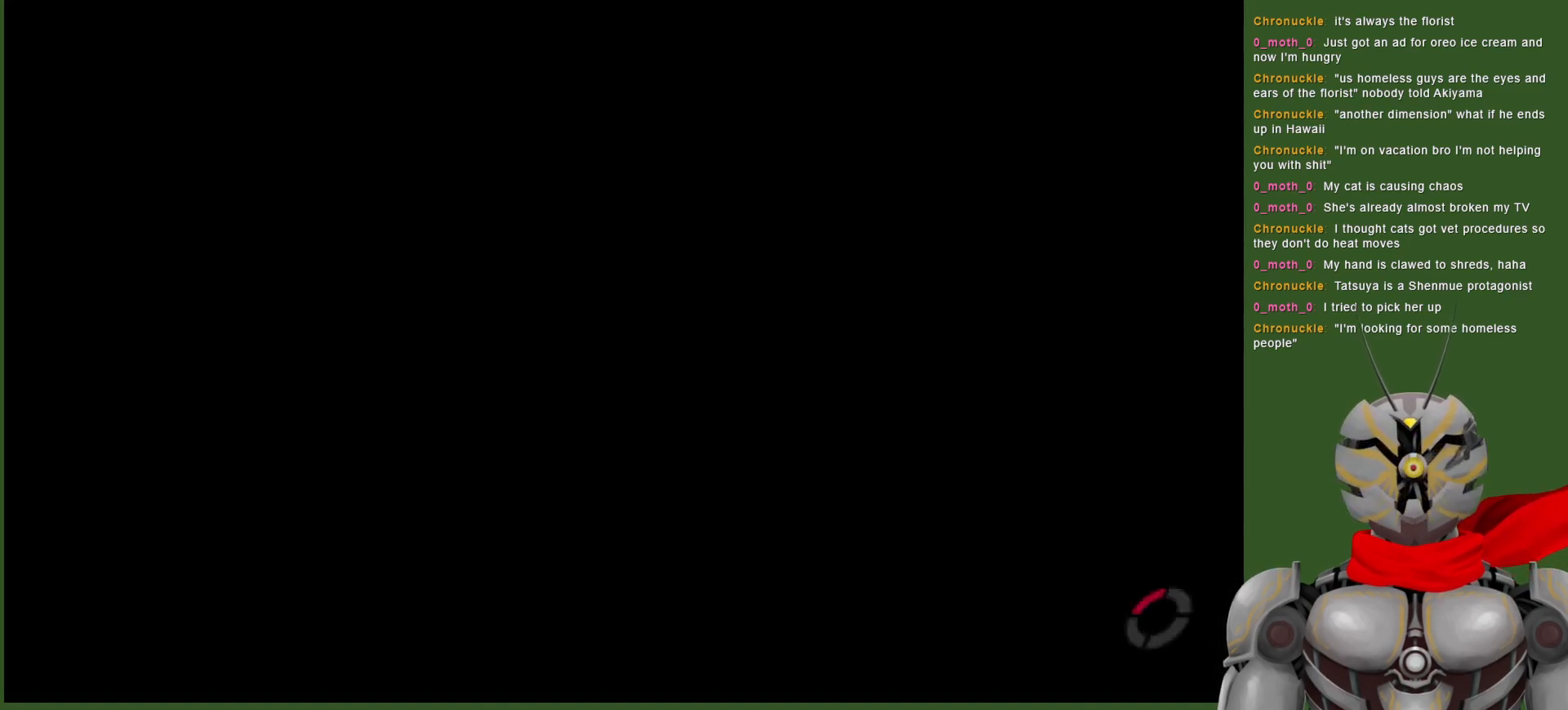
{"dt_ms": 500, "buttons": [], "left_stick": "center", "right_stick": "center", "events": []}
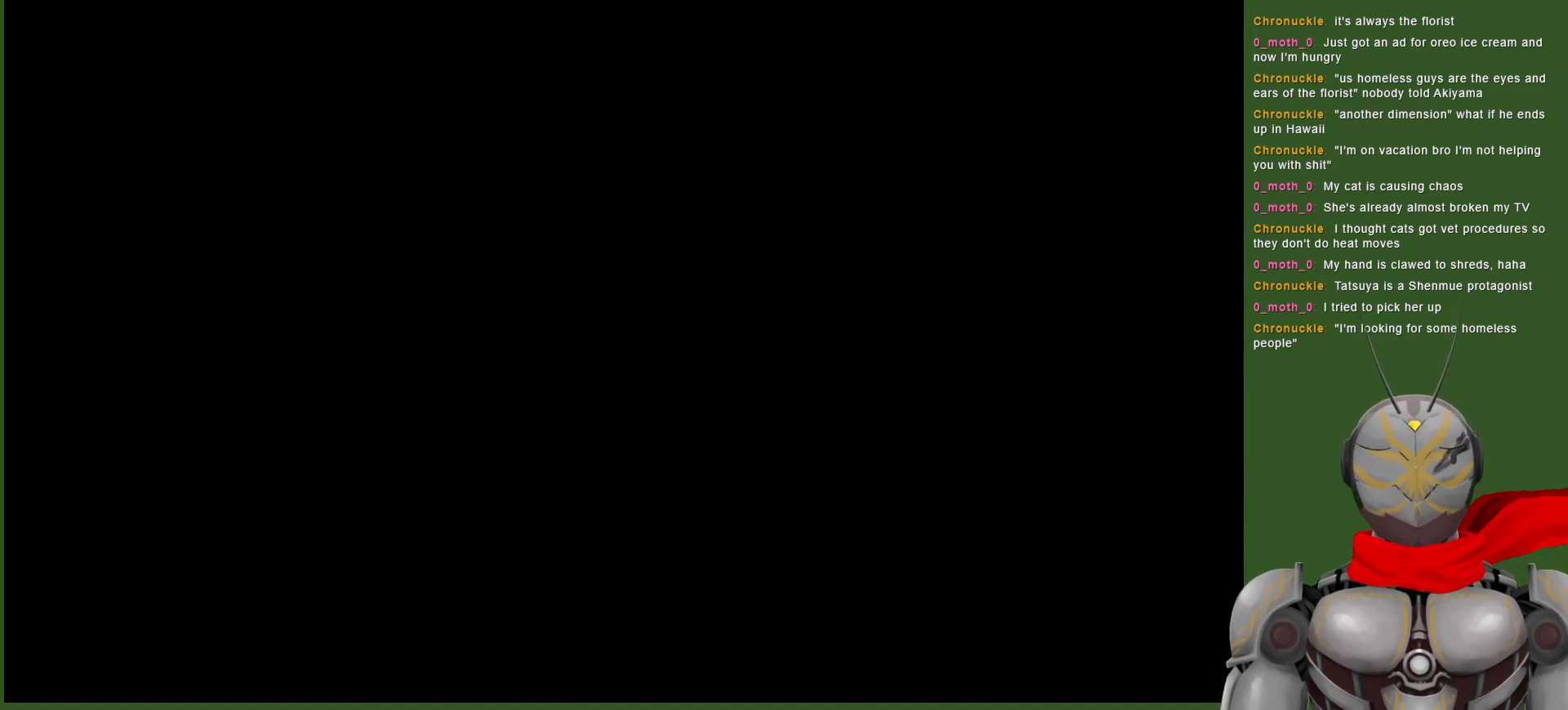
{"dt_ms": 500, "buttons": [], "left_stick": "center", "right_stick": "center", "events": []}
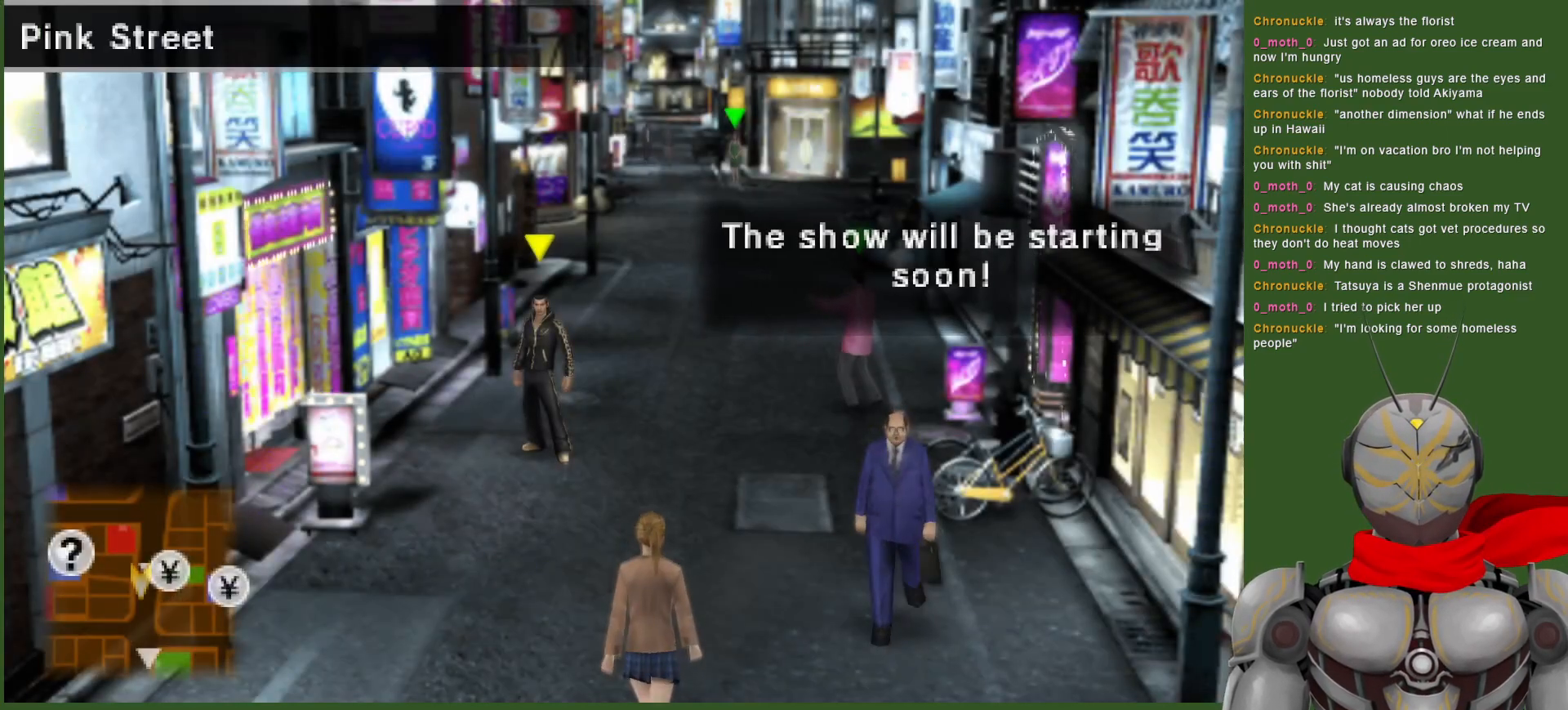
{"dt_ms": 1000, "buttons": [], "left_stick": "center", "right_stick": "center", "events": [[33, "left_stick", "up"], [283, "left_stick", "up-right"], [417, "START", "down"], [517, "START", "up"], [517, "left_stick", "center"]]}
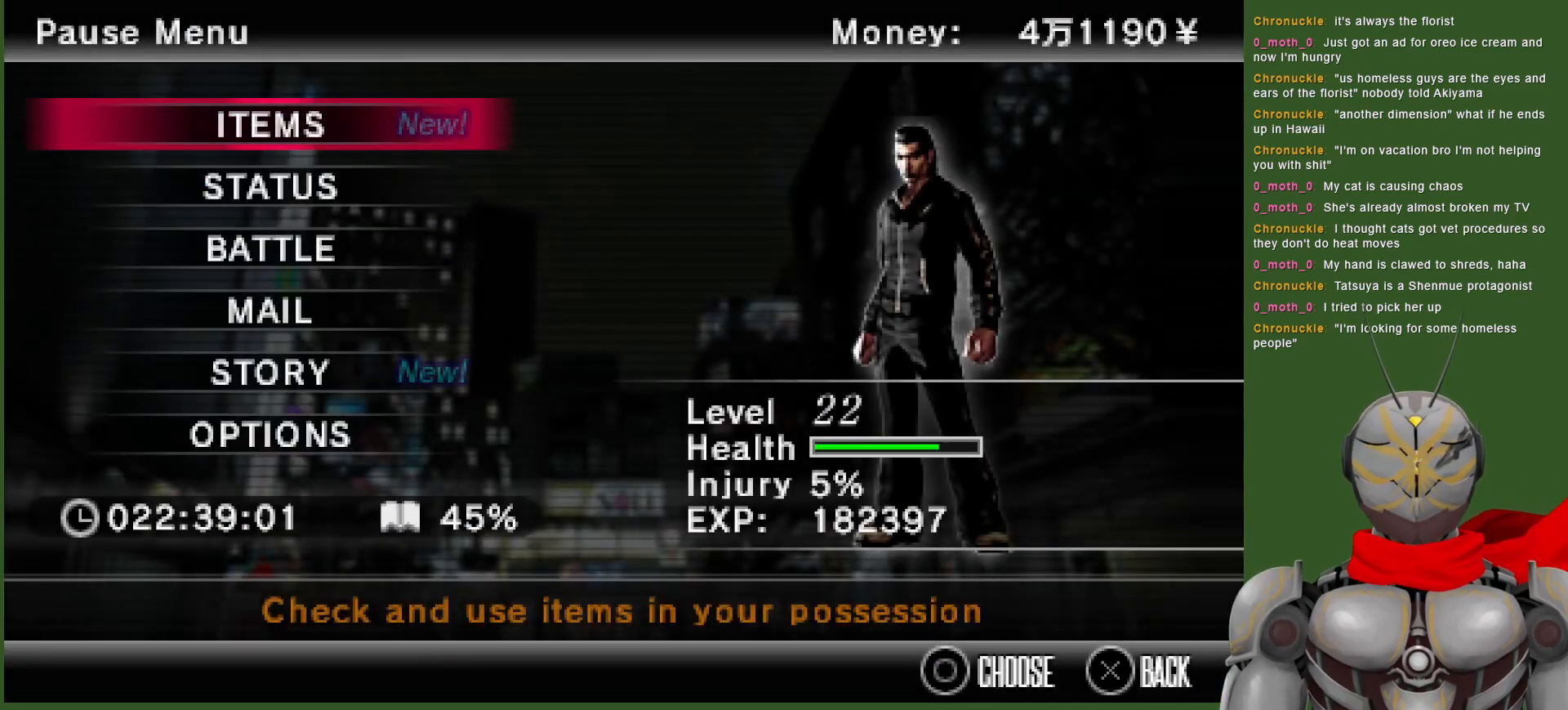
{"dt_ms": 500, "buttons": [], "left_stick": "up-right", "right_stick": "center", "events": [[150, "START", "down"], [267, "START", "up"], [283, "left_stick", "up-right"]]}
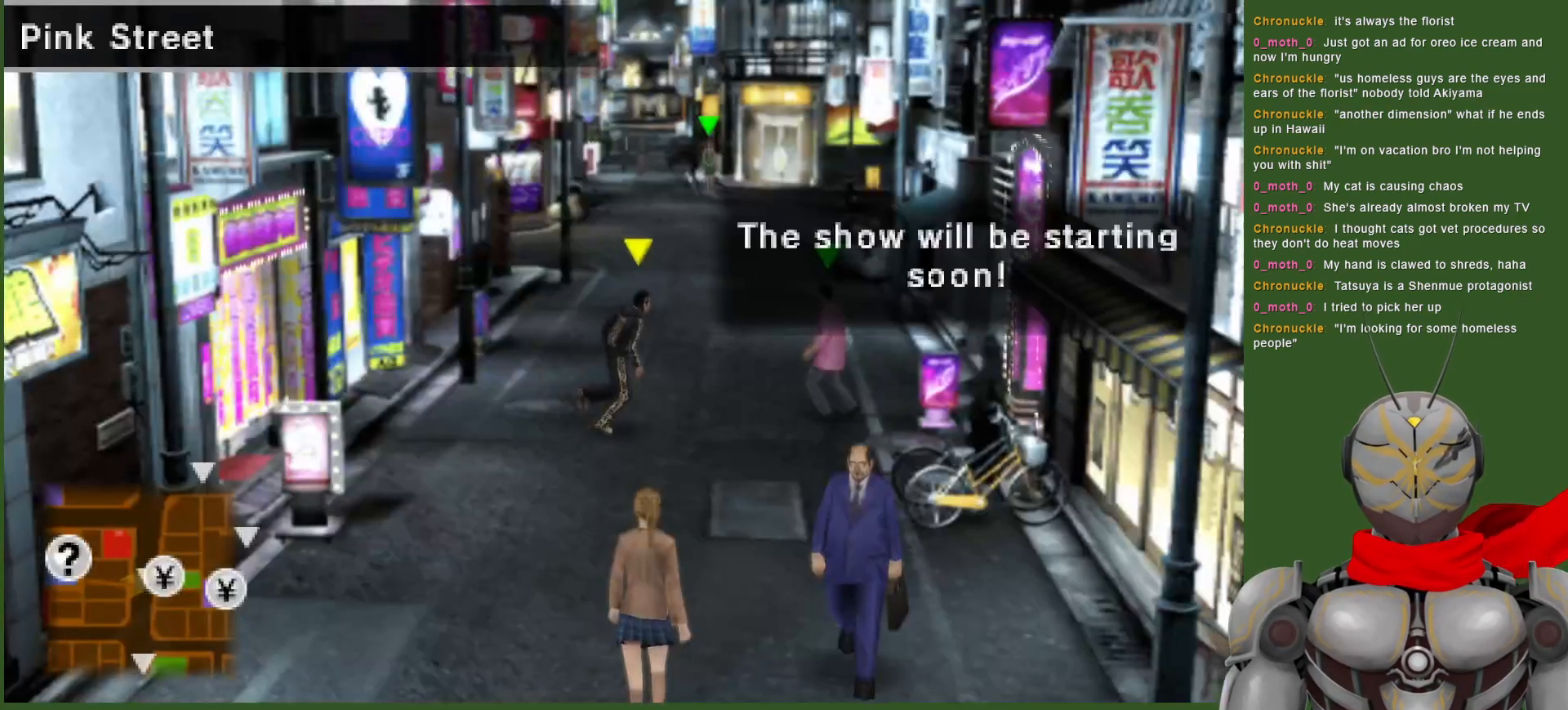
{"dt_ms": 500, "buttons": [], "left_stick": "center", "right_stick": "center", "events": [[283, "CIRCLE", "down"], [367, "left_stick", "center"], [417, "CIRCLE", "up"]]}
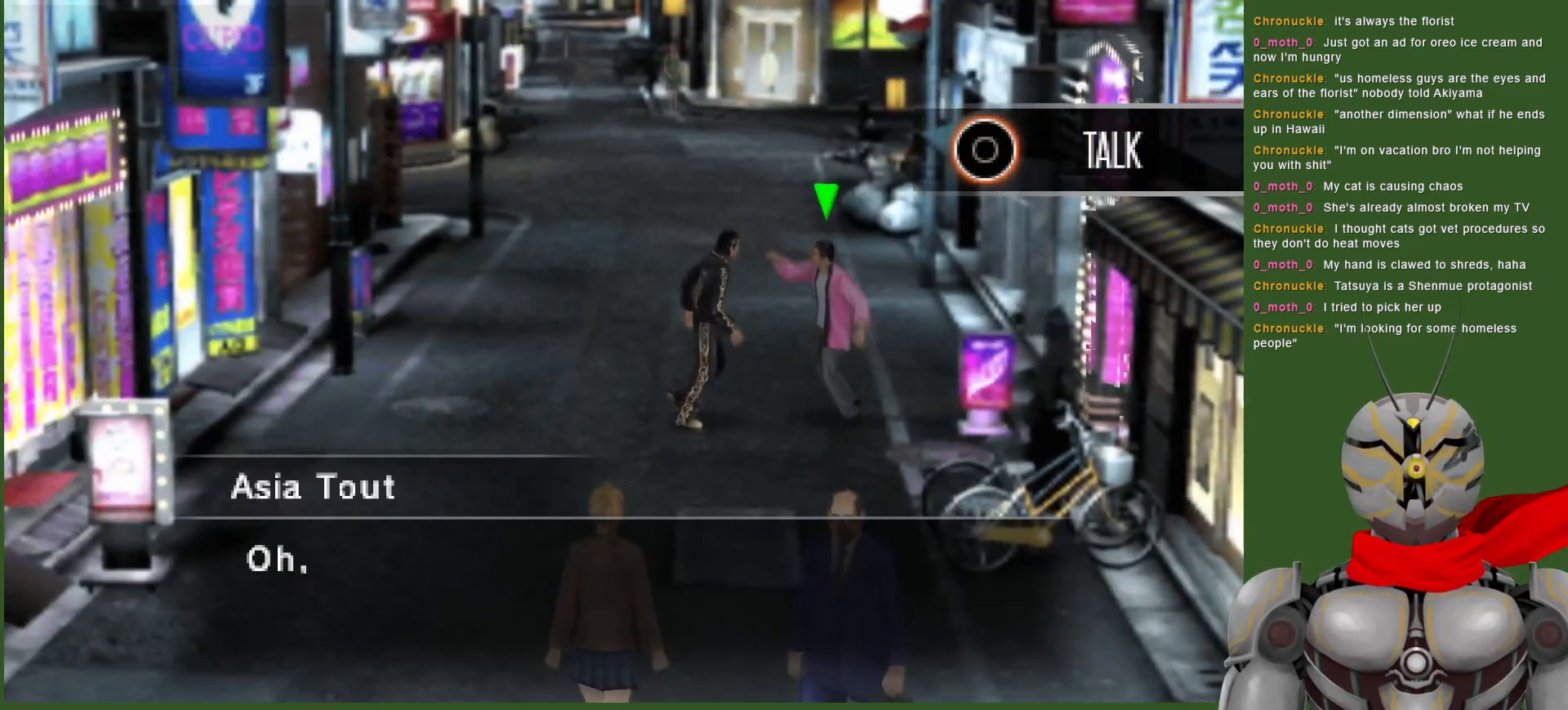
{"dt_ms": 500, "buttons": ["CIRCLE"], "left_stick": "center", "right_stick": "center", "events": [[400, "CIRCLE", "down"]]}
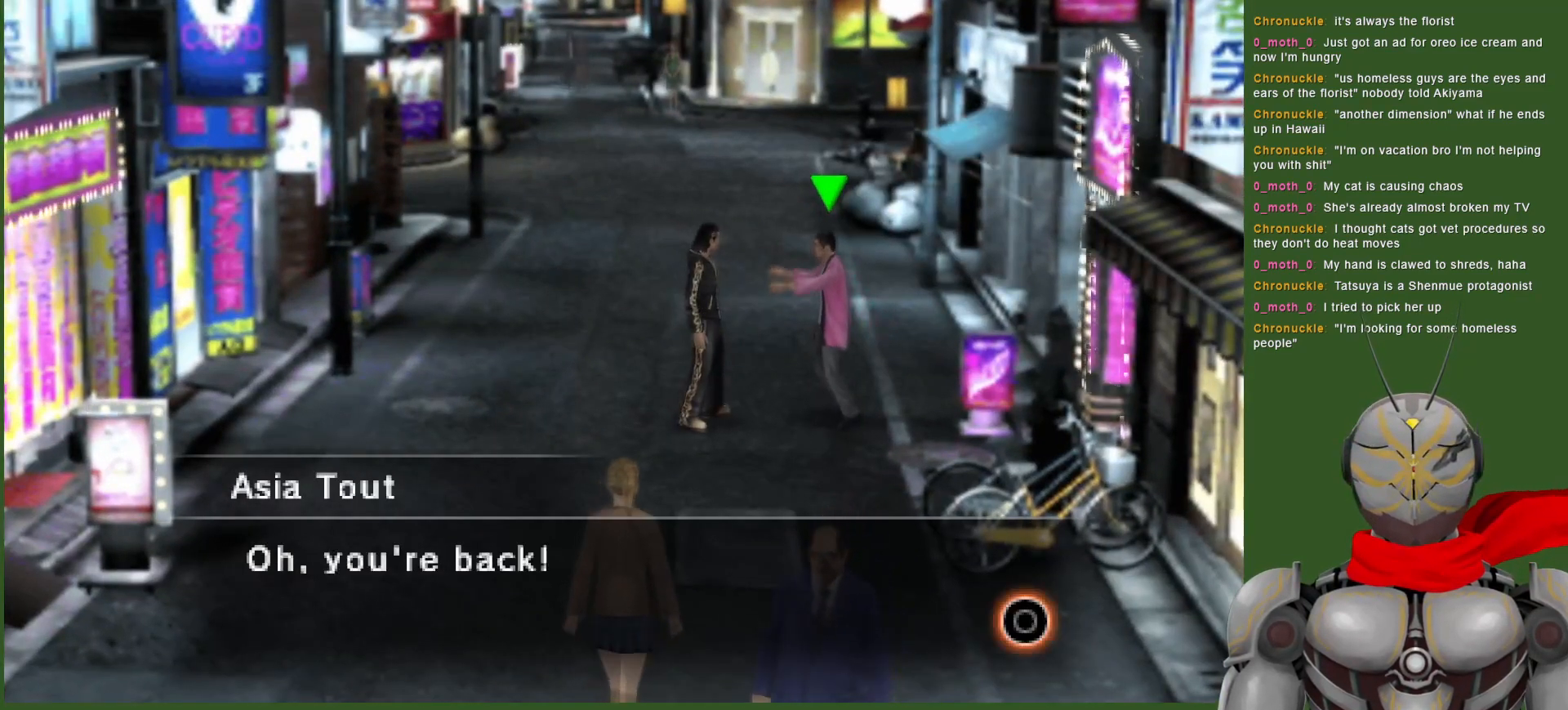
{"dt_ms": 500, "buttons": [], "left_stick": "center", "right_stick": "center", "events": [[17, "CIRCLE", "up"]]}
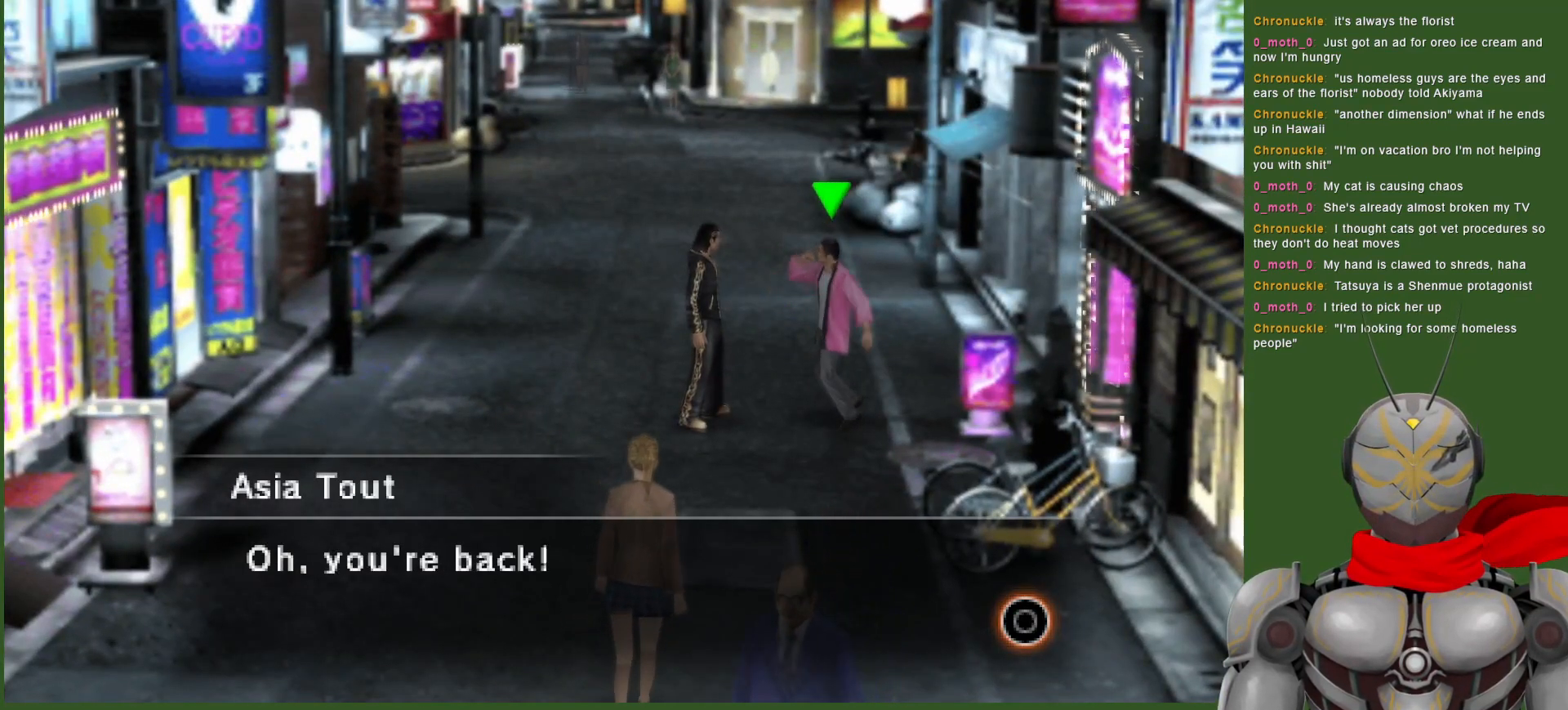
{"dt_ms": 500, "buttons": [], "left_stick": "center", "right_stick": "center", "events": []}
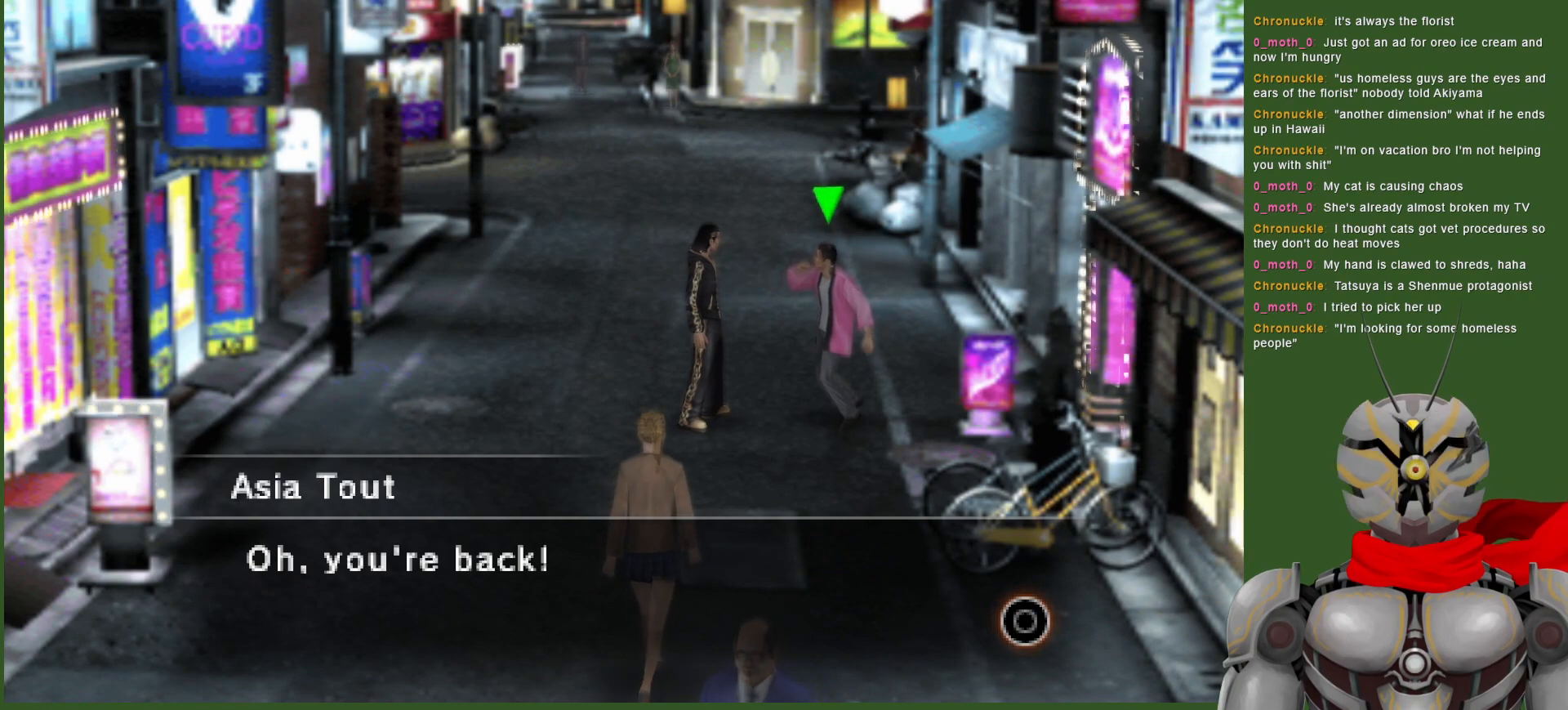
{"dt_ms": 500, "buttons": [], "left_stick": "center", "right_stick": "center", "events": [[300, "CIRCLE", "down"], [417, "CIRCLE", "up"]]}
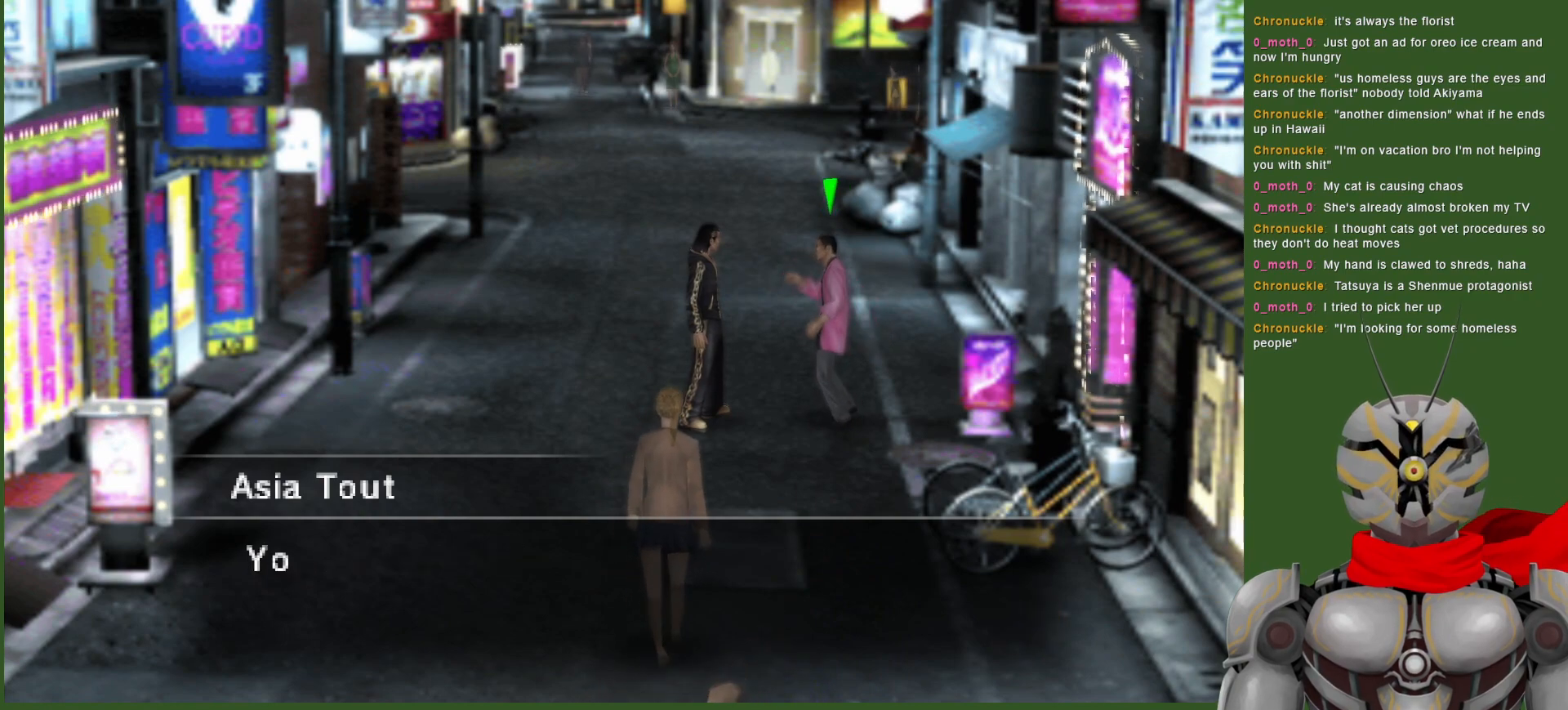
{"dt_ms": 500, "buttons": [], "left_stick": "center", "right_stick": "center", "events": []}
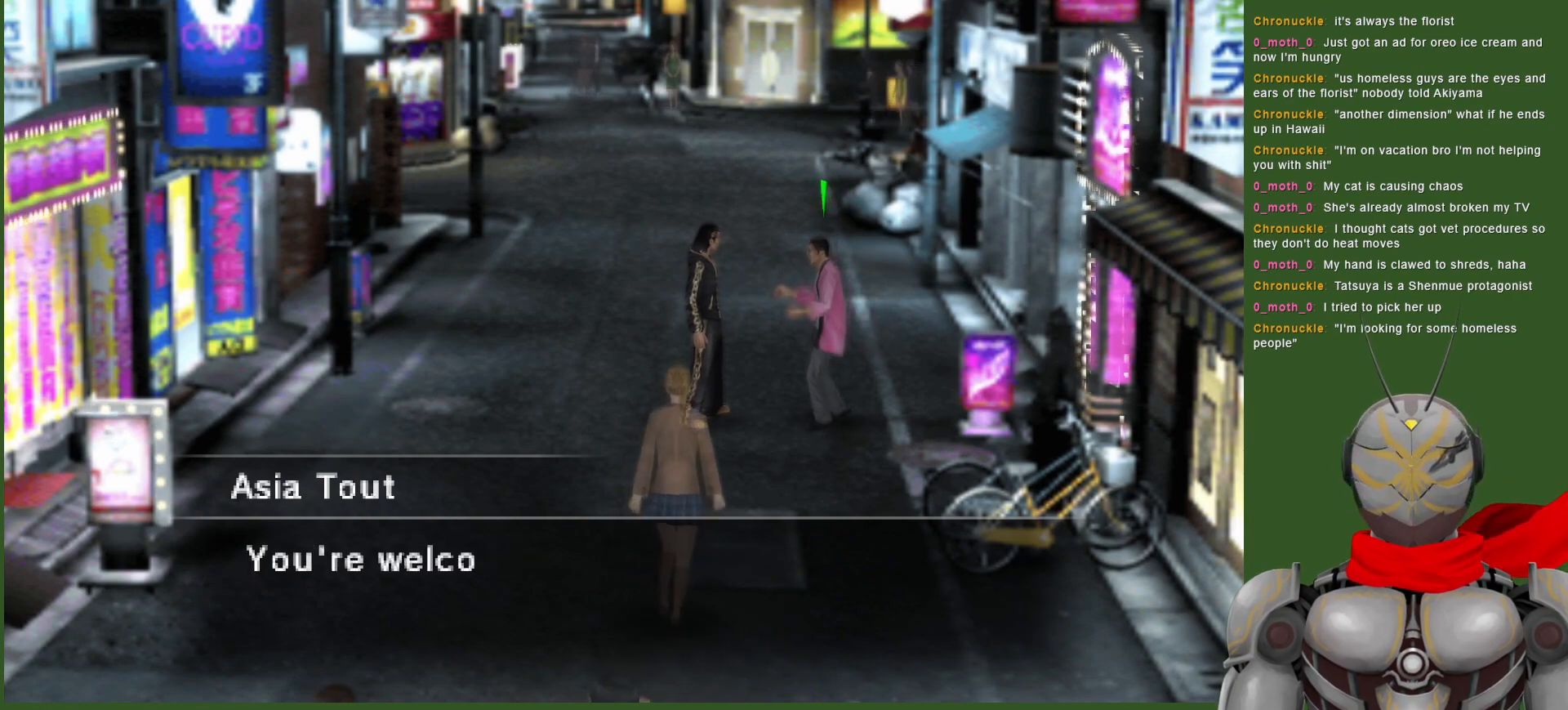
{"dt_ms": 500, "buttons": [], "left_stick": "center", "right_stick": "center", "events": []}
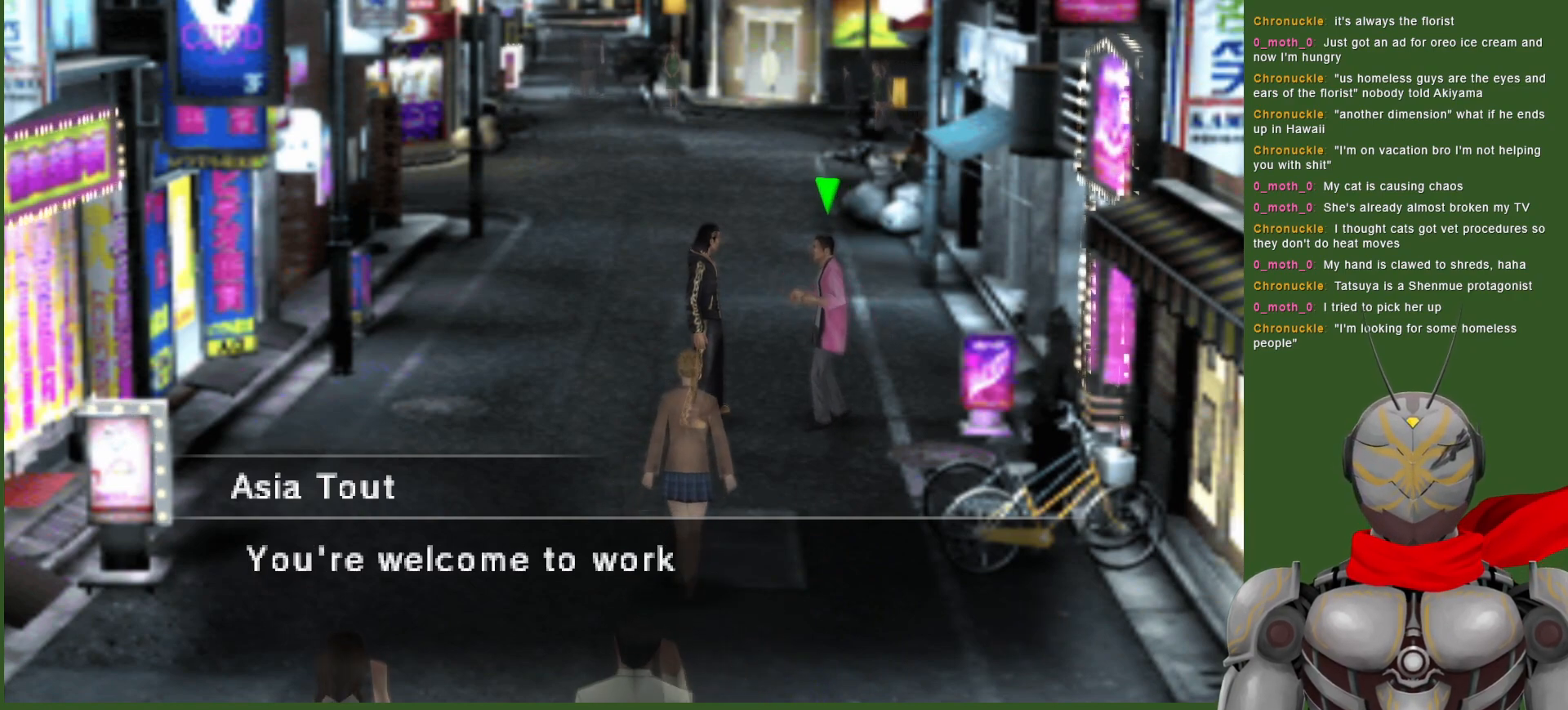
{"dt_ms": 500, "buttons": [], "left_stick": "center", "right_stick": "center", "events": []}
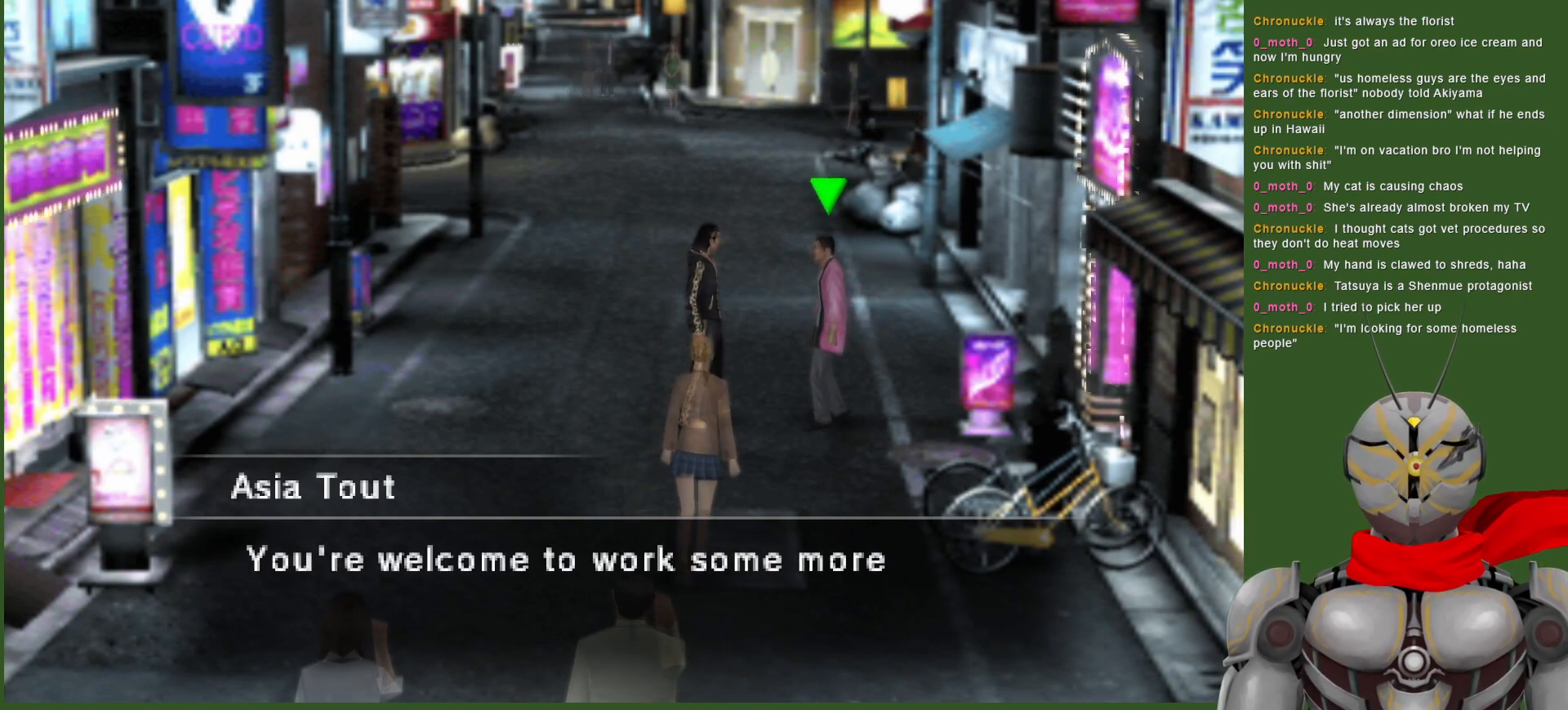
{"dt_ms": 500, "buttons": [], "left_stick": "center", "right_stick": "center", "events": []}
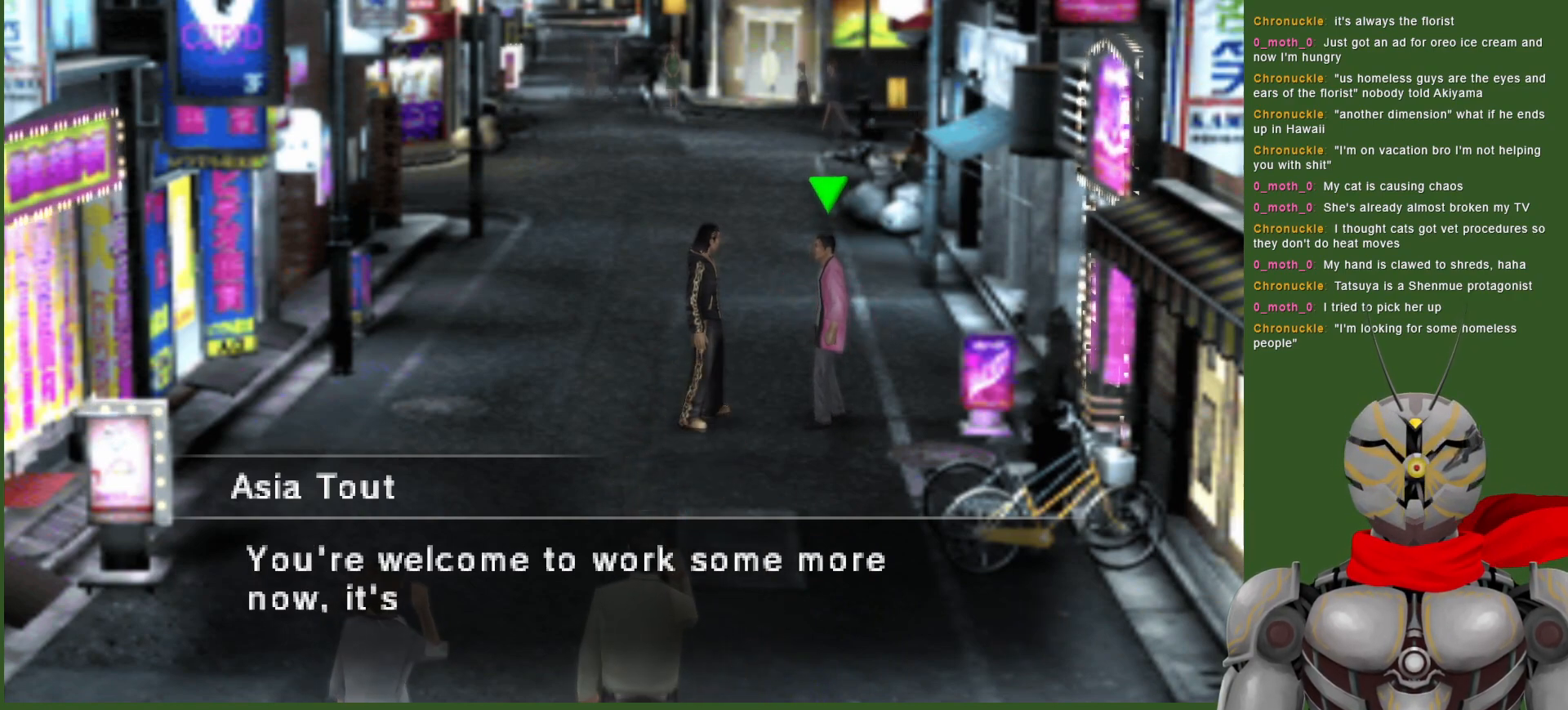
{"dt_ms": 500, "buttons": [], "left_stick": "center", "right_stick": "center", "events": []}
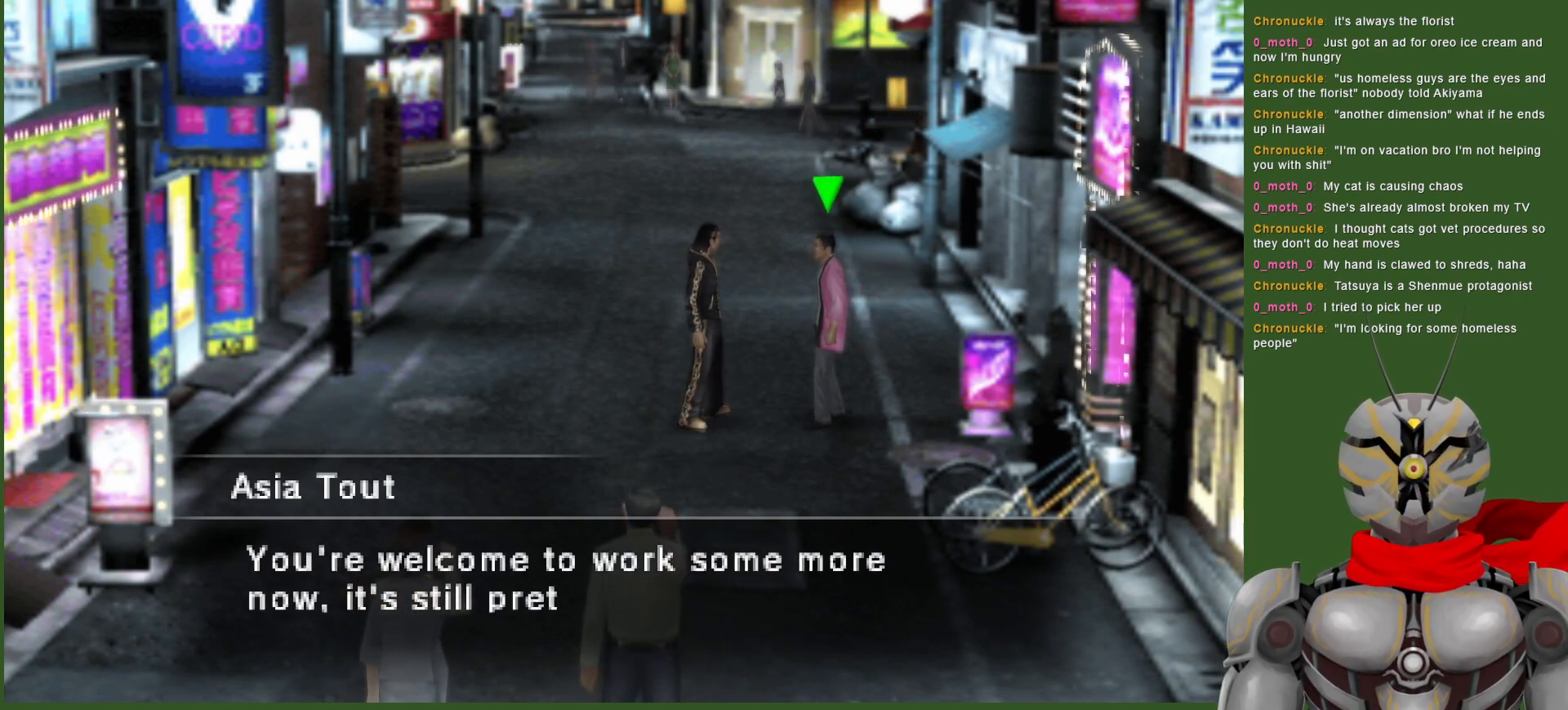
{"dt_ms": 500, "buttons": [], "left_stick": "center", "right_stick": "center", "events": []}
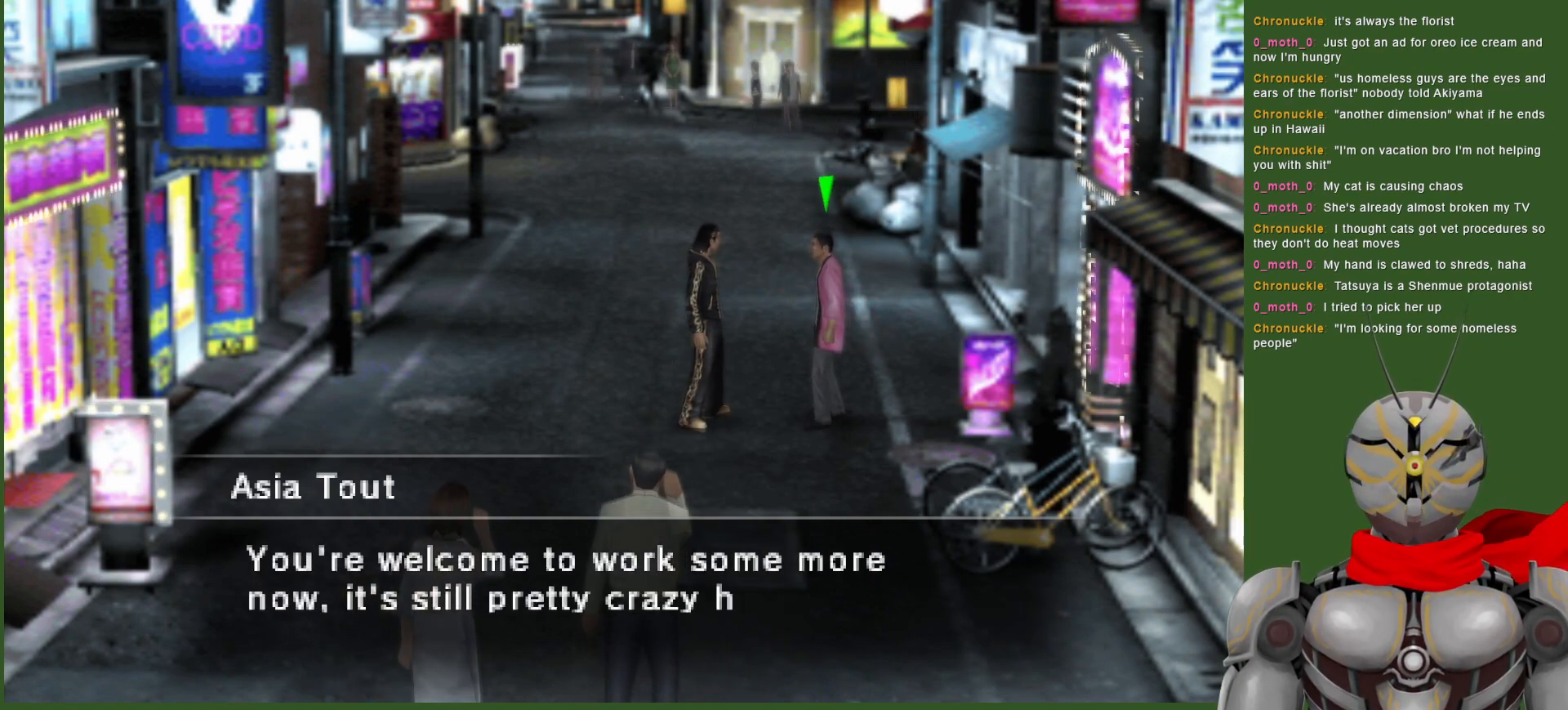
{"dt_ms": 500, "buttons": [], "left_stick": "center", "right_stick": "center", "events": []}
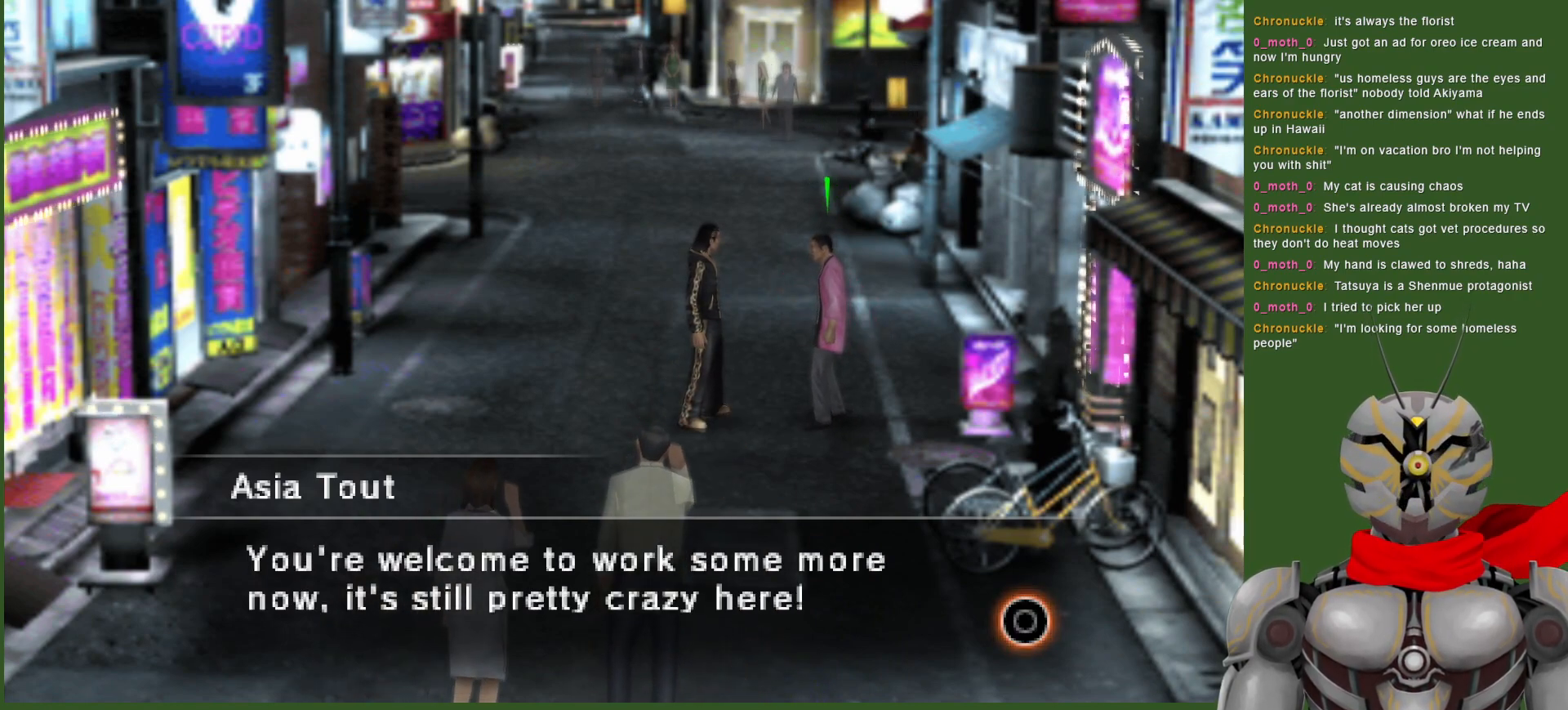
{"dt_ms": 500, "buttons": [], "left_stick": "center", "right_stick": "center", "events": [[67, "CIRCLE", "down"], [233, "CIRCLE", "up"]]}
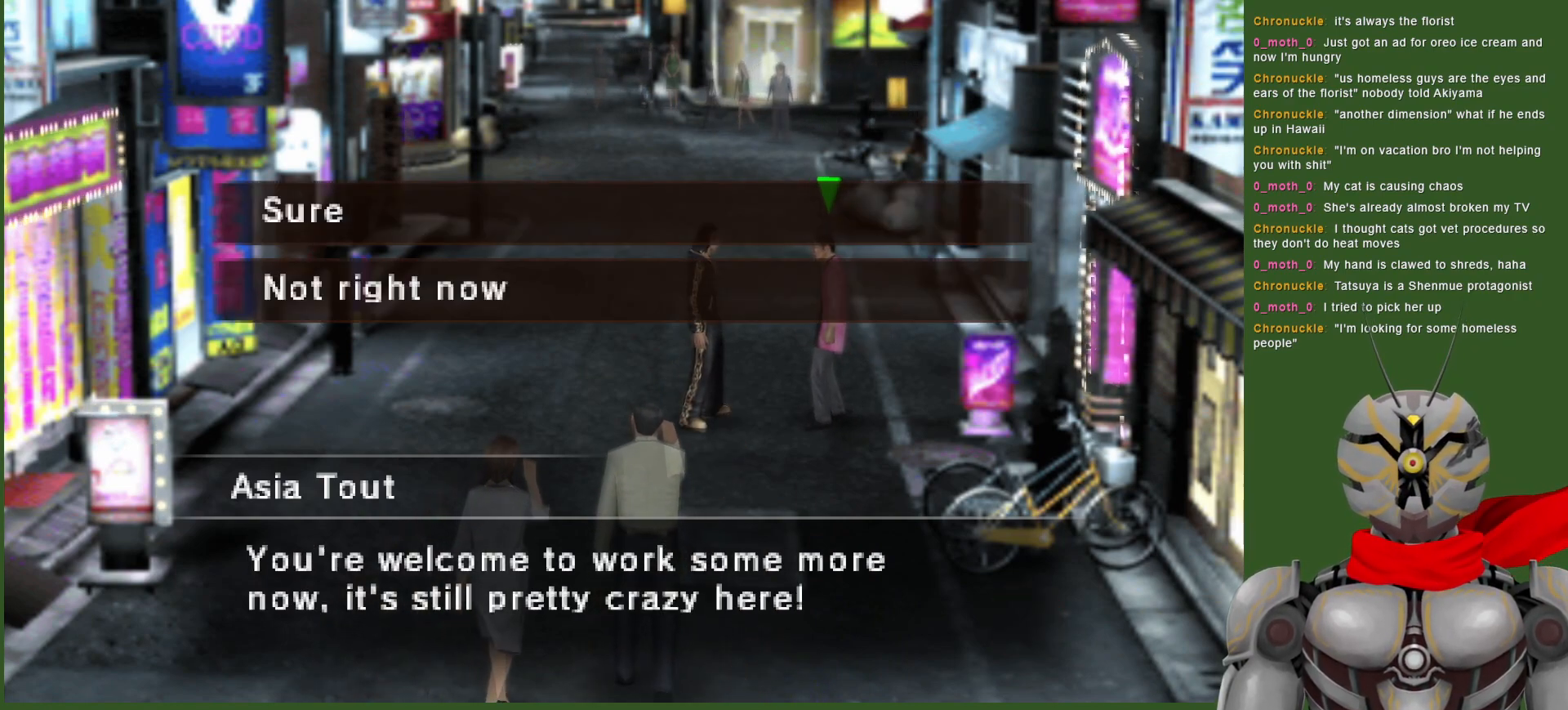
{"dt_ms": 500, "buttons": ["DPAD_DOWN"], "left_stick": "center", "right_stick": "center", "events": [[483, "DPAD_DOWN", "down"]]}
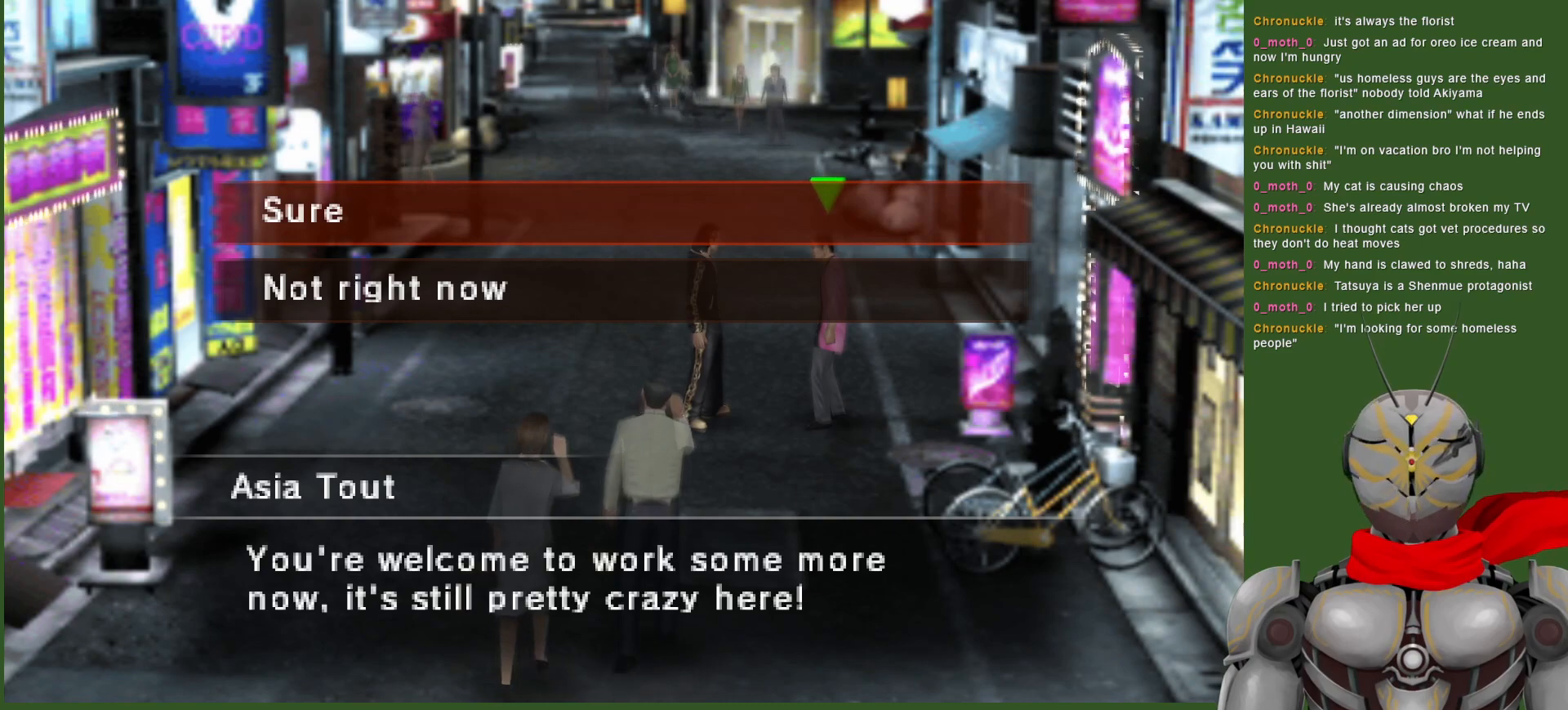
{"dt_ms": 500, "buttons": [], "left_stick": "center", "right_stick": "center", "events": [[100, "DPAD_DOWN", "up"], [167, "CIRCLE", "down"], [300, "CIRCLE", "up"]]}
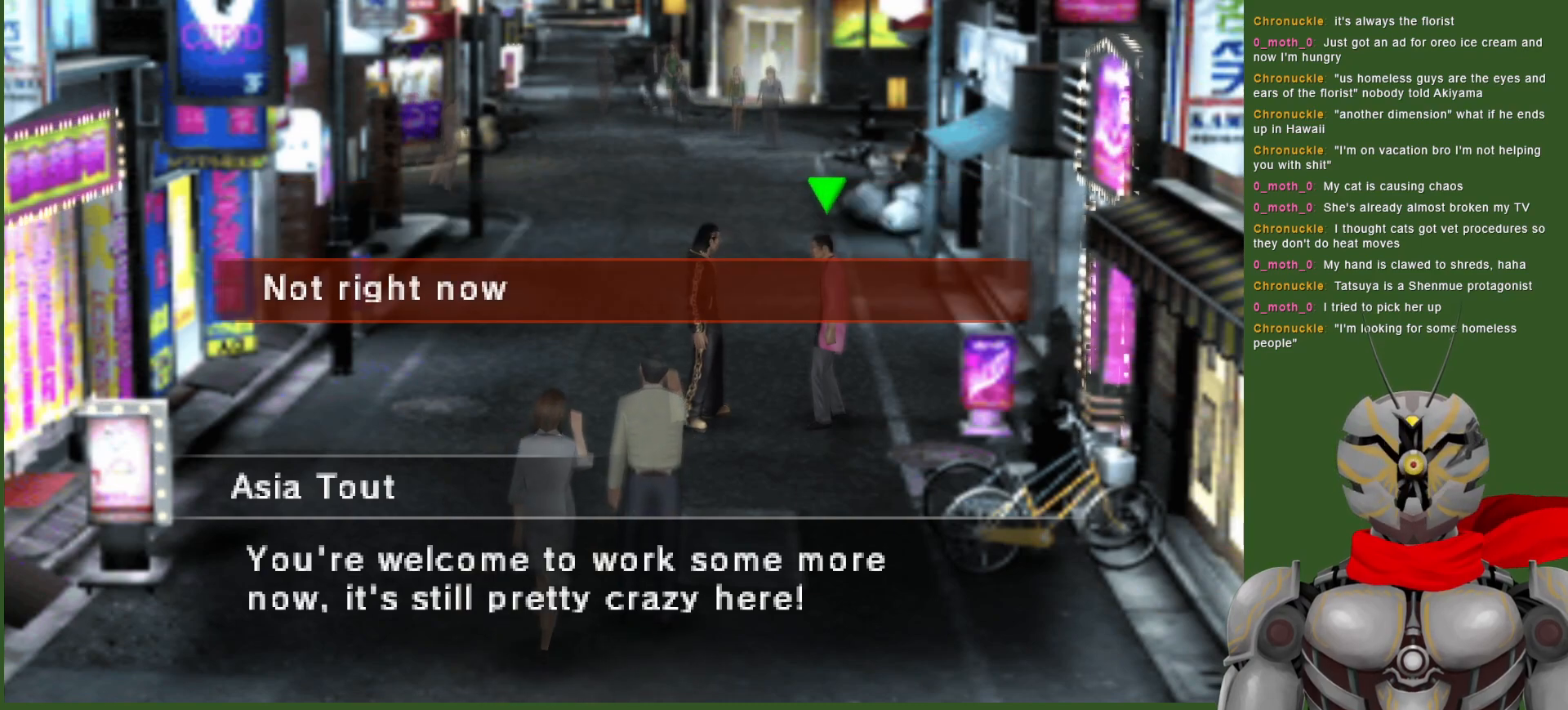
{"dt_ms": 500, "buttons": [], "left_stick": "center", "right_stick": "center", "events": []}
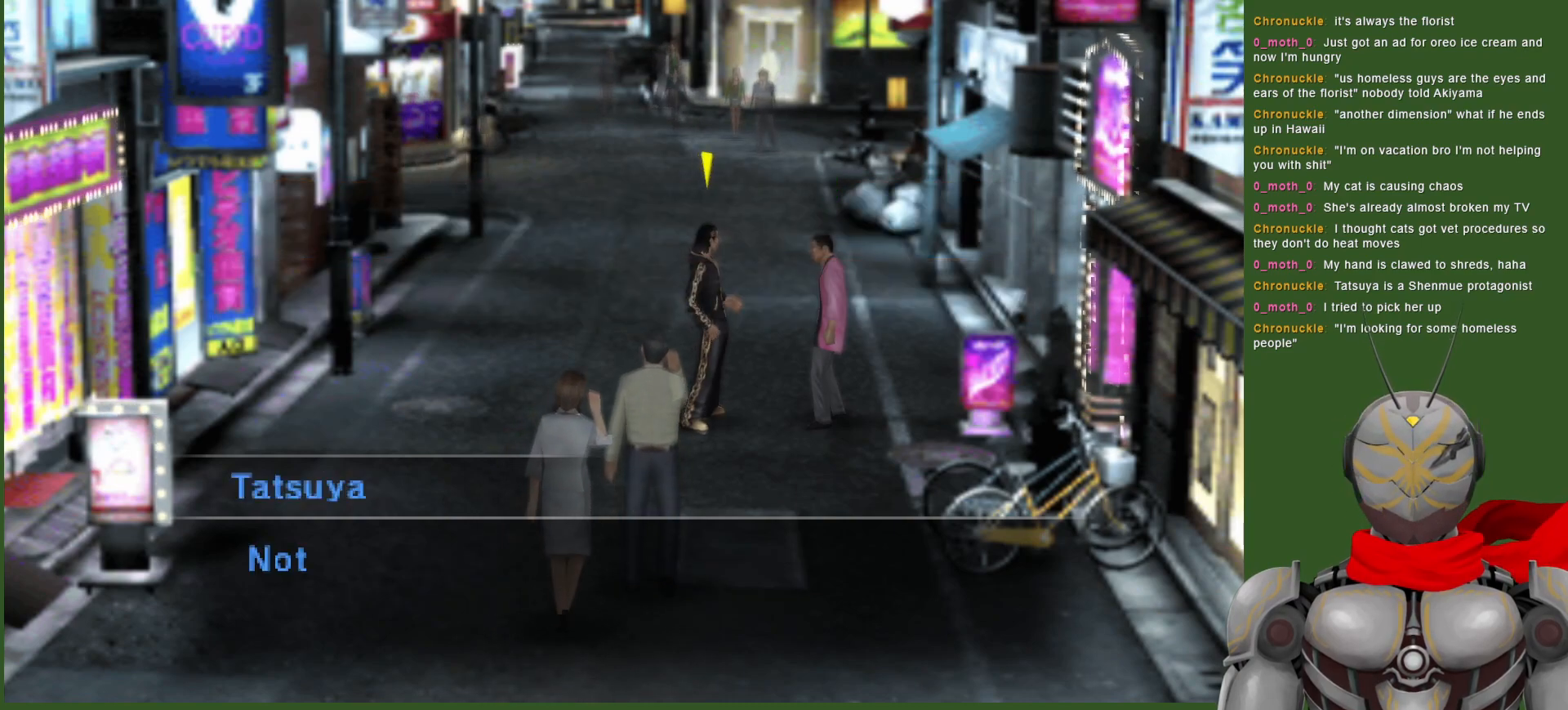
{"dt_ms": 500, "buttons": ["CIRCLE"], "left_stick": "center", "right_stick": "center", "events": [[17, "CIRCLE", "down"], [167, "CIRCLE", "up"], [417, "CIRCLE", "down"]]}
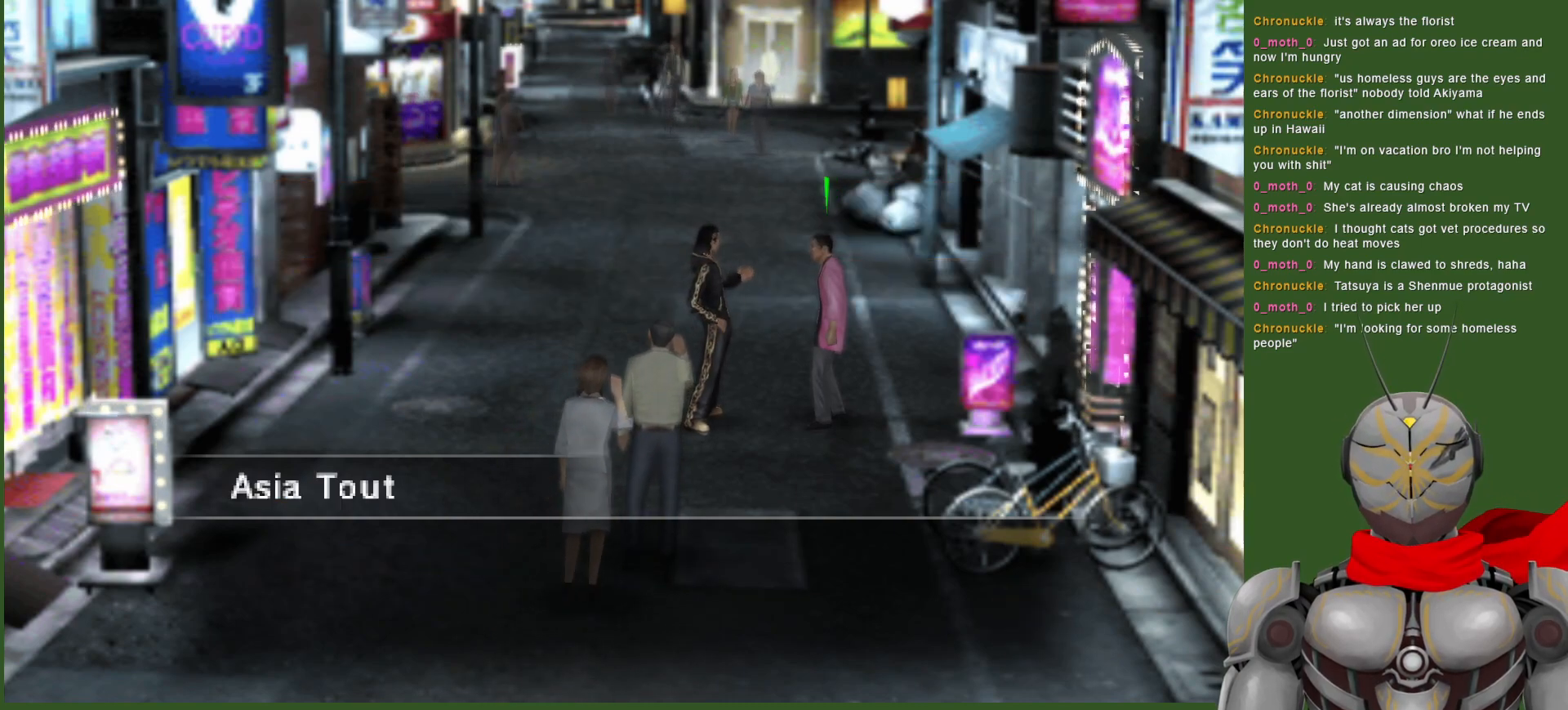
{"dt_ms": 500, "buttons": [], "left_stick": "up", "right_stick": "center", "events": [[17, "CIRCLE", "up"], [67, "left_stick", "up"], [333, "CIRCLE", "down"], [433, "CIRCLE", "up"]]}
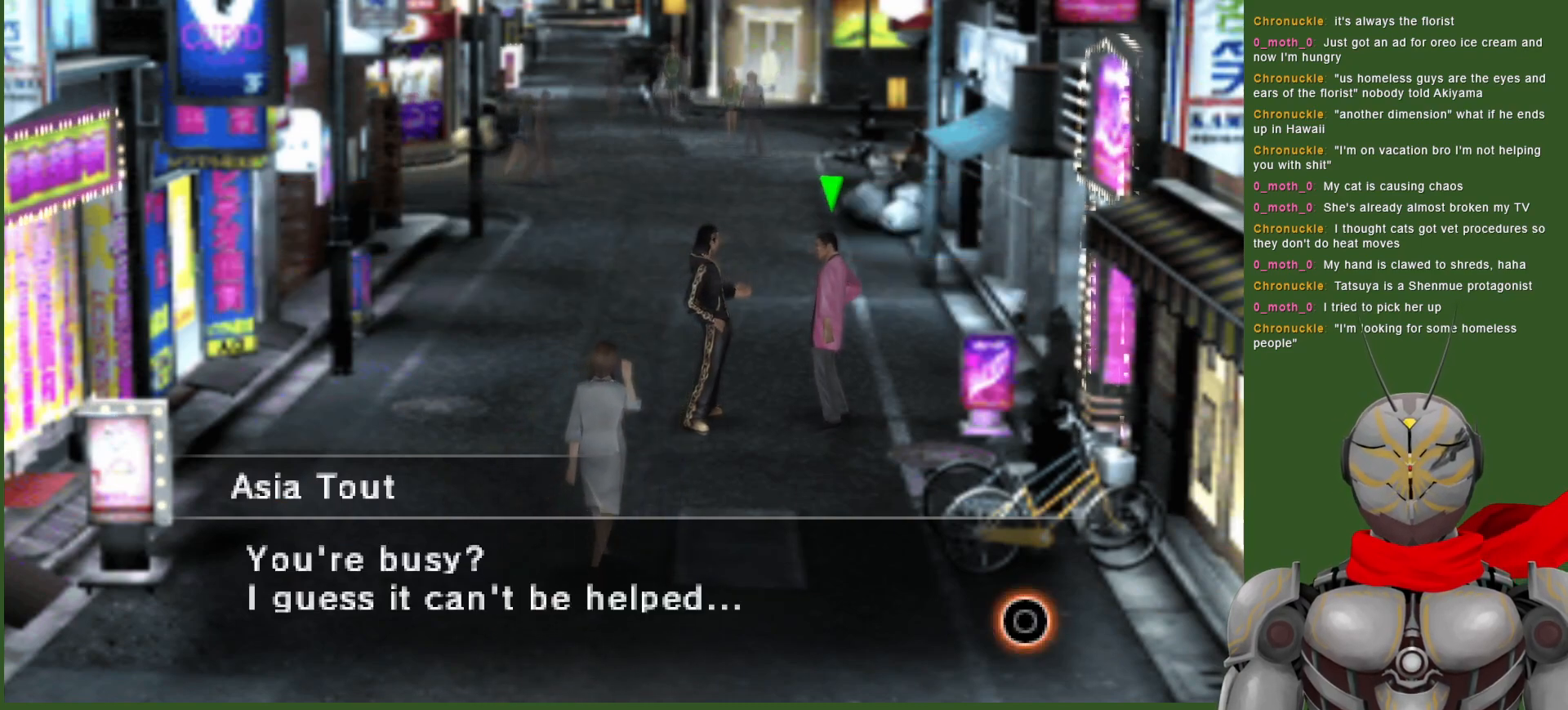
{"dt_ms": 500, "buttons": [], "left_stick": "up", "right_stick": "center", "events": [[283, "CIRCLE", "down"], [400, "CIRCLE", "up"]]}
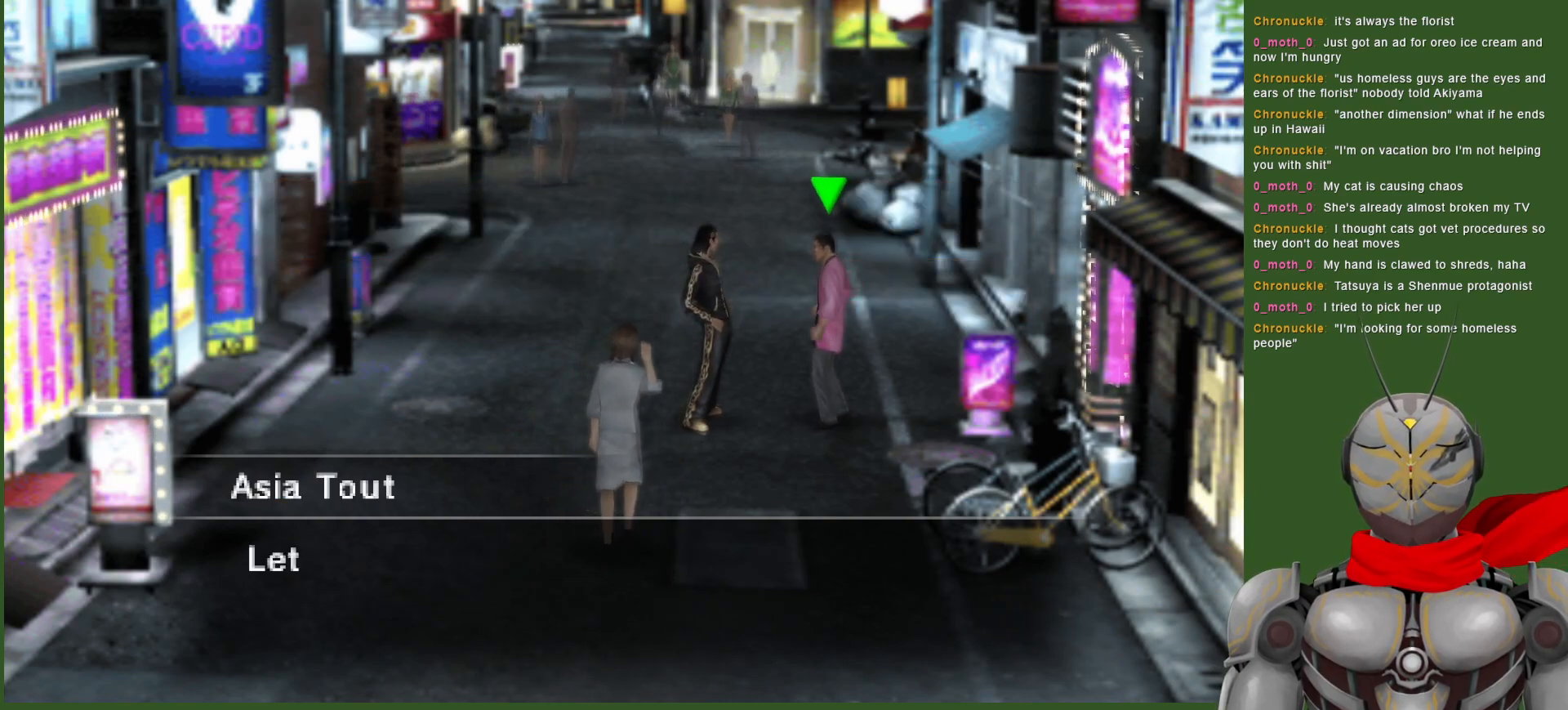
{"dt_ms": 500, "buttons": [], "left_stick": "center", "right_stick": "center", "events": [[217, "CIRCLE", "down"], [317, "left_stick", "center"], [350, "CIRCLE", "up"]]}
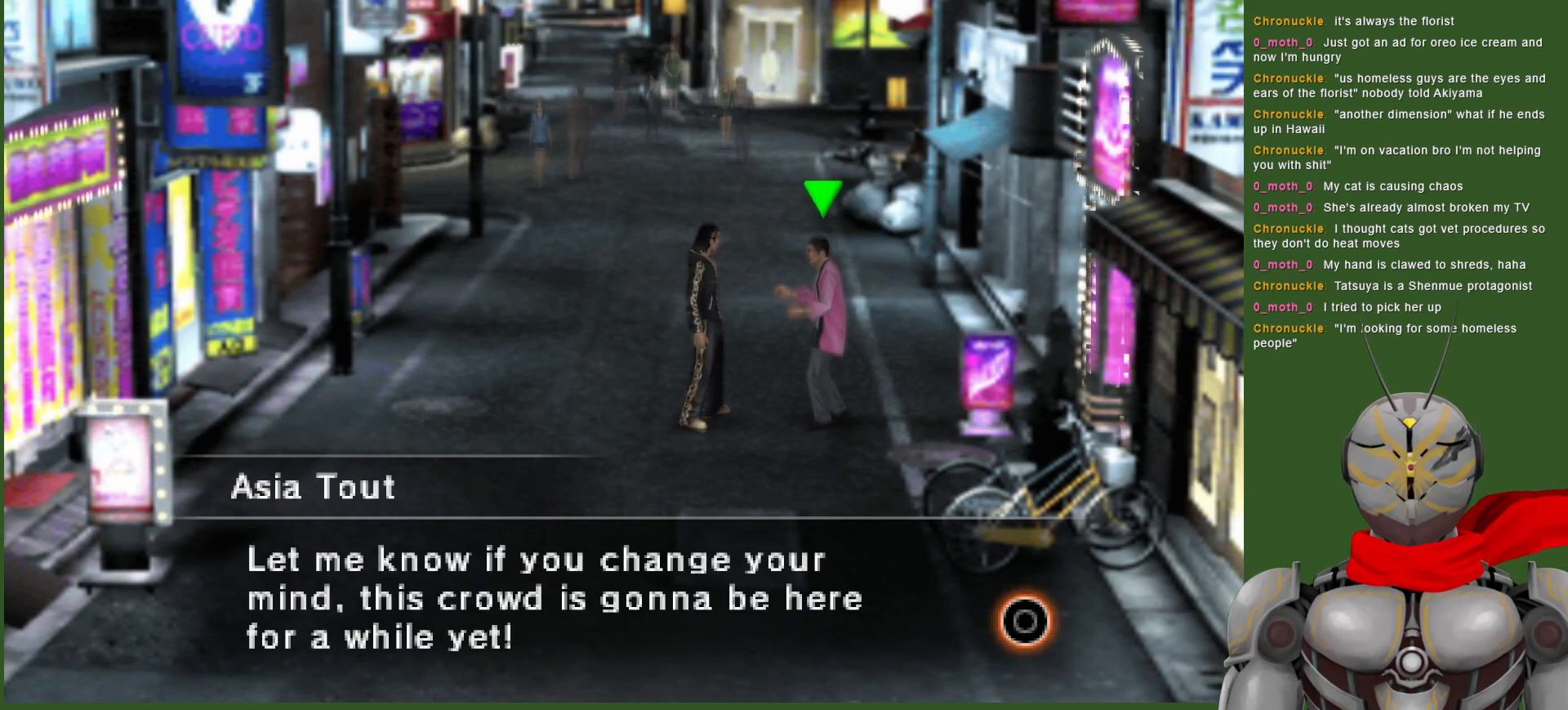
{"dt_ms": 500, "buttons": [], "left_stick": "up", "right_stick": "center", "events": [[317, "CIRCLE", "down"], [317, "left_stick", "up"], [433, "CIRCLE", "up"]]}
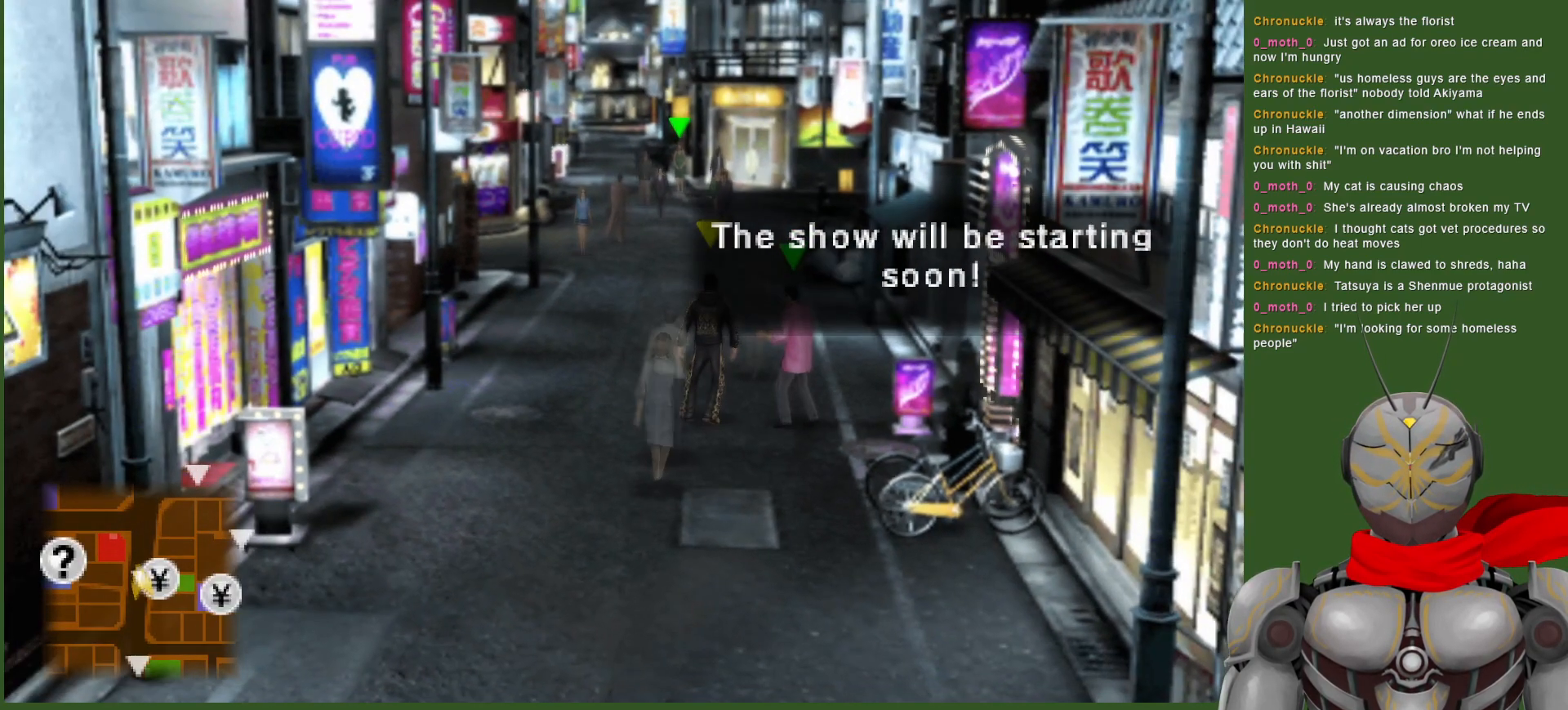
{"dt_ms": 500, "buttons": [], "left_stick": "up", "right_stick": "center", "events": []}